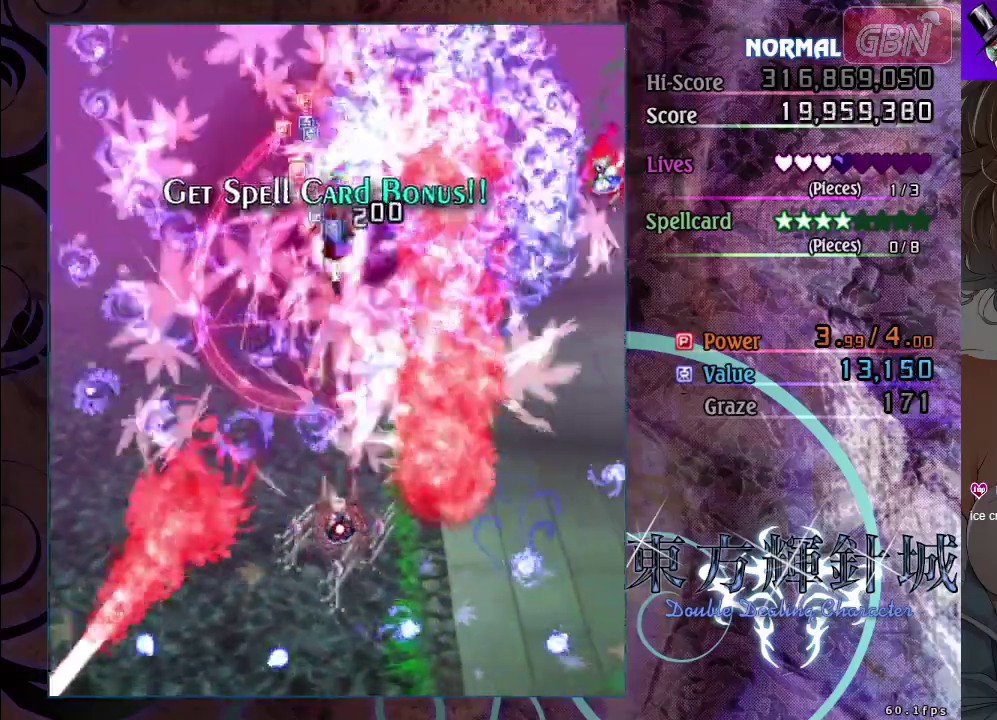
Gameplay with a controller (Xbox layout); each line is a JSON object with the inputs held at the frame after it (dt_ms = milliseconds from this image to that frame). "events" lists button and stick changes between this image and that frame as [ms after this image, input, new state], when the widget could be followed in between. Not read: R3 right_stick.
{"dt_ms": 400, "buttons": ["A"], "left_stick": "center", "events": [[100, "left_stick", "center"], [283, "left_stick", "down"], [367, "X", "up"], [400, "left_stick", "center"]]}
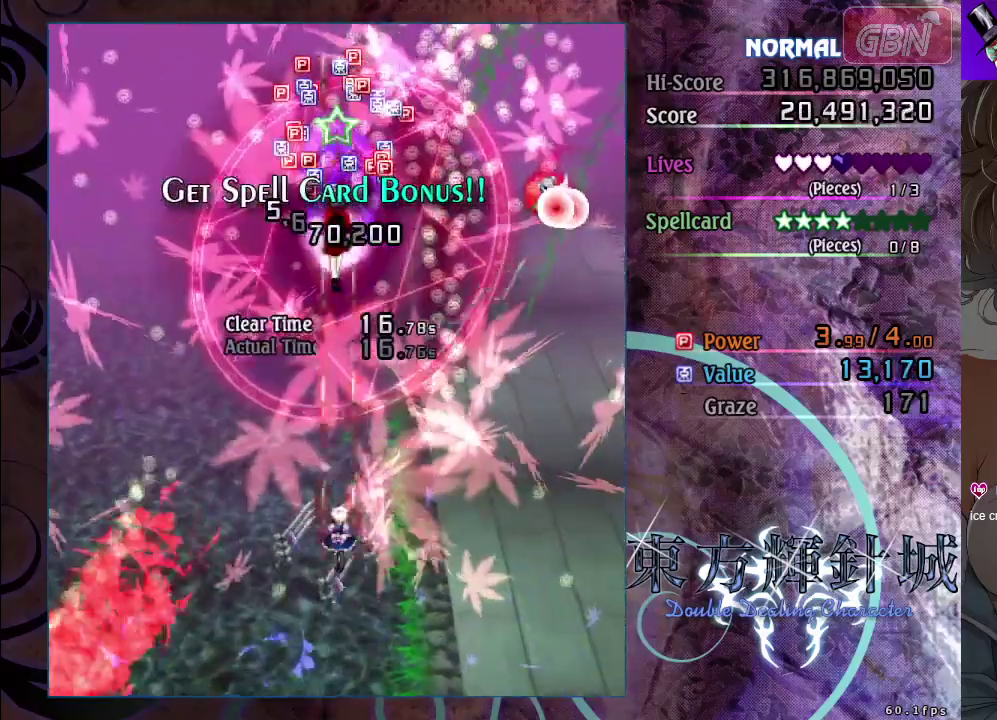
{"dt_ms": 500, "buttons": ["A", "X"], "left_stick": "right", "events": [[100, "left_stick", "up-left"], [267, "left_stick", "up"], [417, "left_stick", "right"], [500, "X", "down"]]}
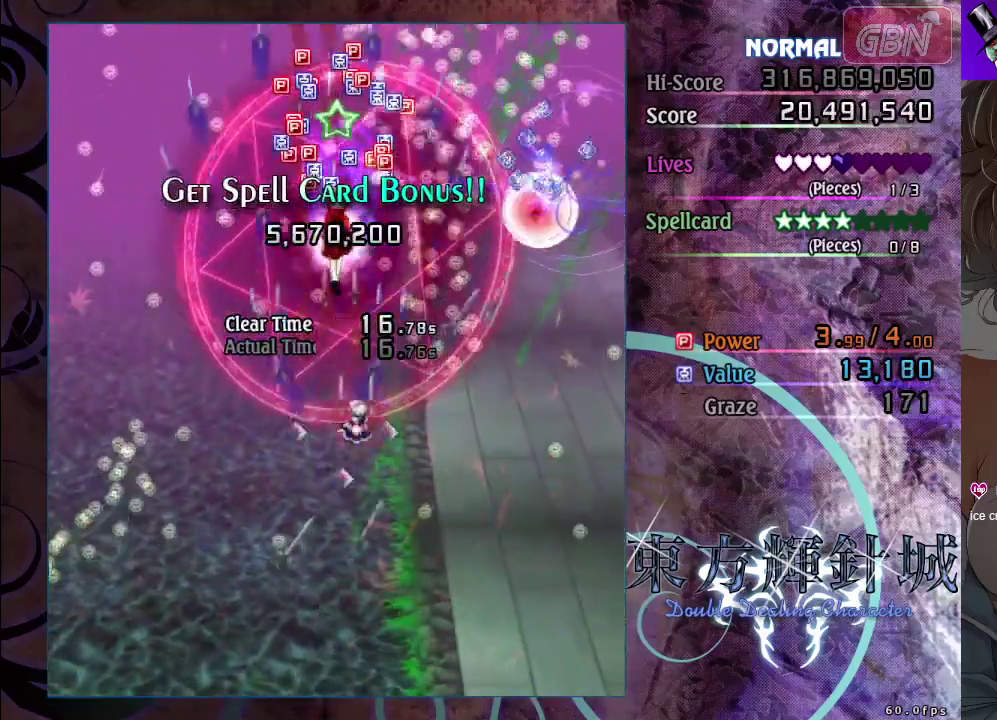
{"dt_ms": 500, "buttons": ["A"], "left_stick": "right", "events": [[467, "X", "up"]]}
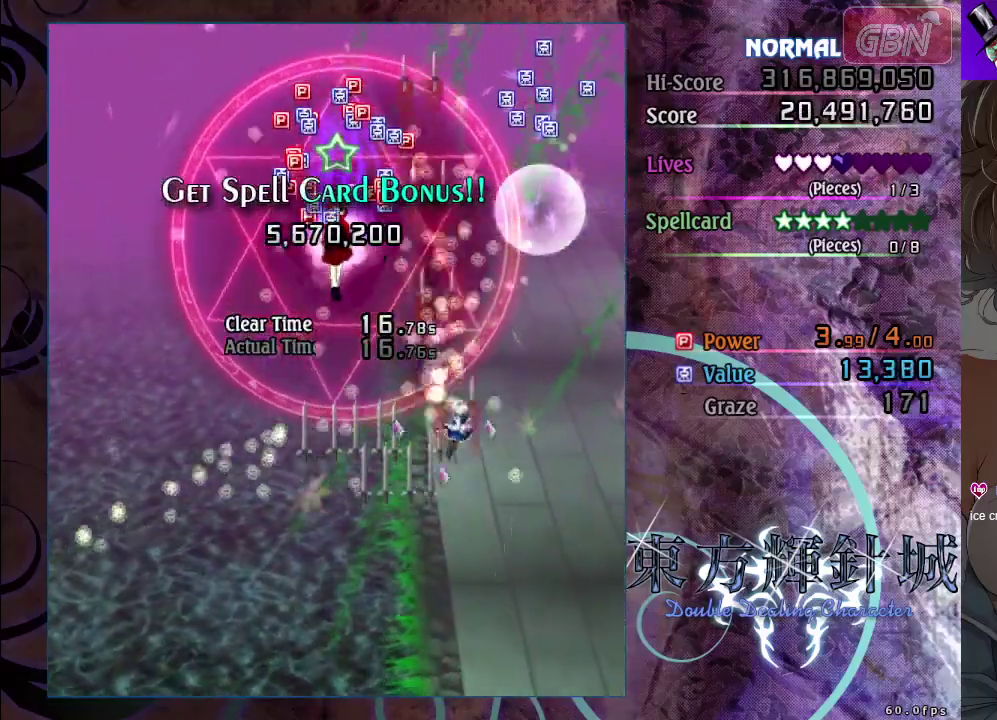
{"dt_ms": 100, "buttons": ["A", "X"], "left_stick": "up-right", "events": [[100, "X", "down"], [100, "left_stick", "up-right"]]}
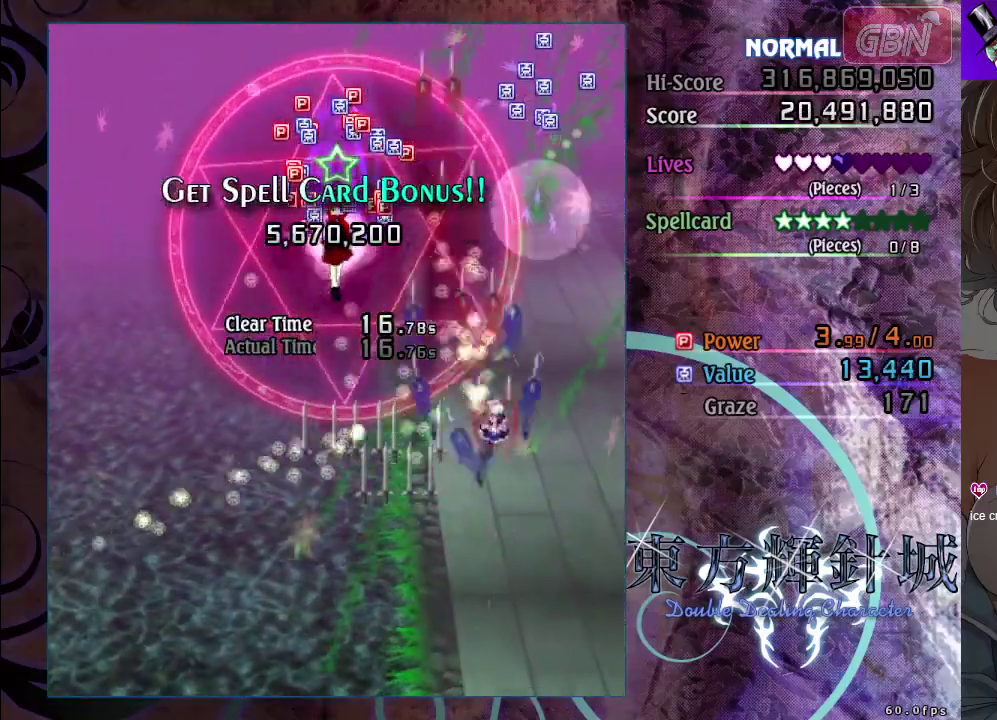
{"dt_ms": 200, "buttons": ["A", "X"], "left_stick": "up-left", "events": [[50, "left_stick", "up"], [150, "left_stick", "up-left"]]}
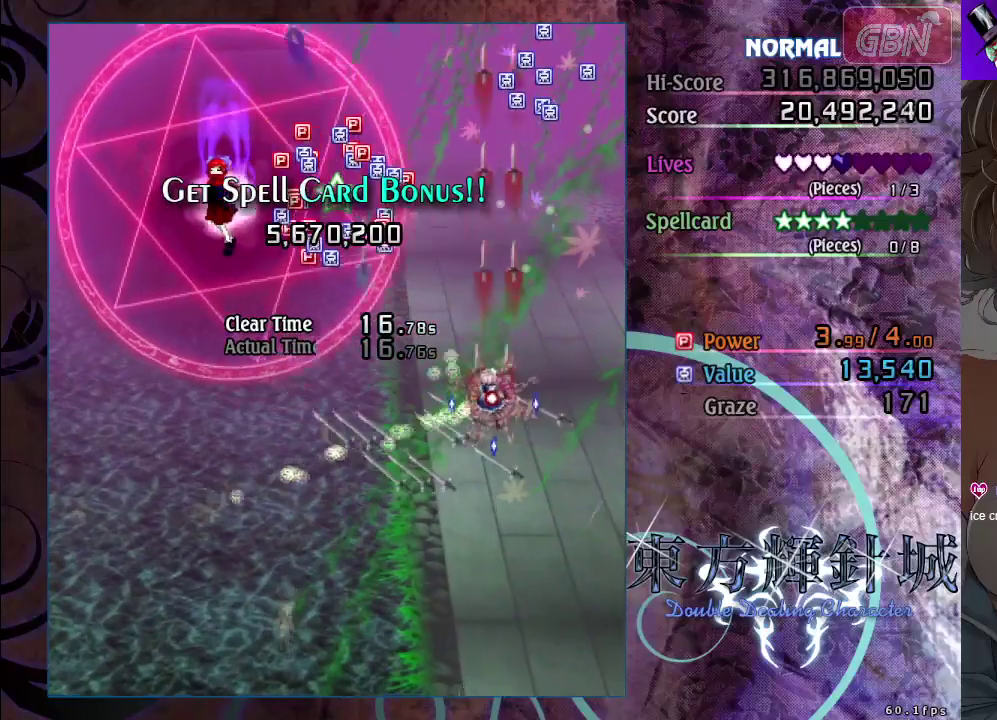
{"dt_ms": 100, "buttons": ["A"], "left_stick": "up", "events": [[67, "X", "up"], [100, "left_stick", "up"]]}
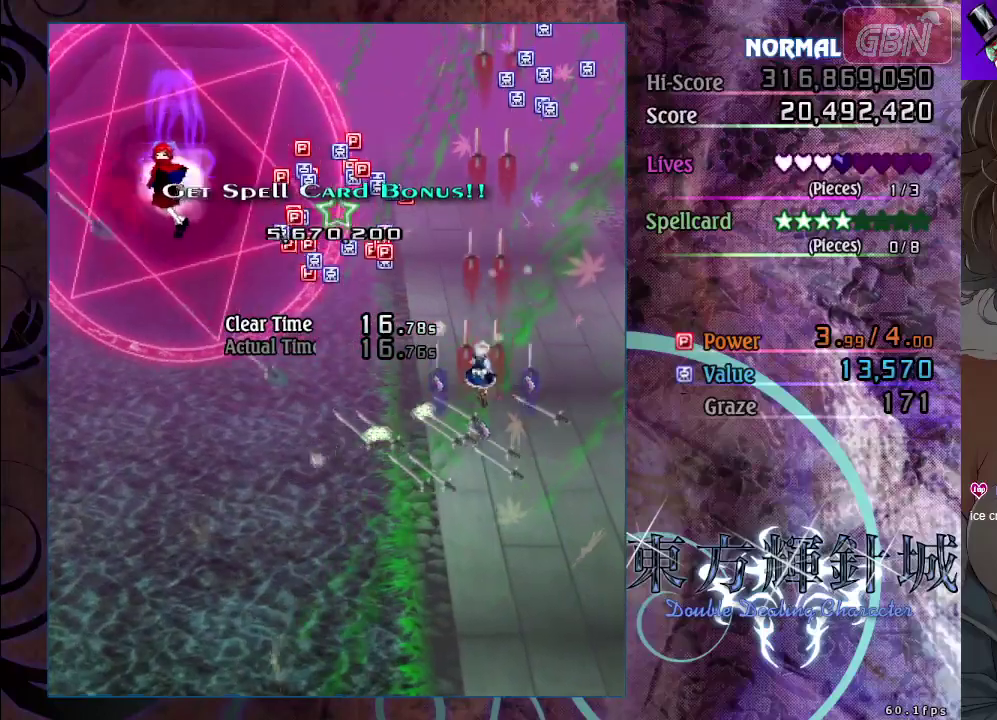
{"dt_ms": 400, "buttons": ["A"], "left_stick": "up", "events": []}
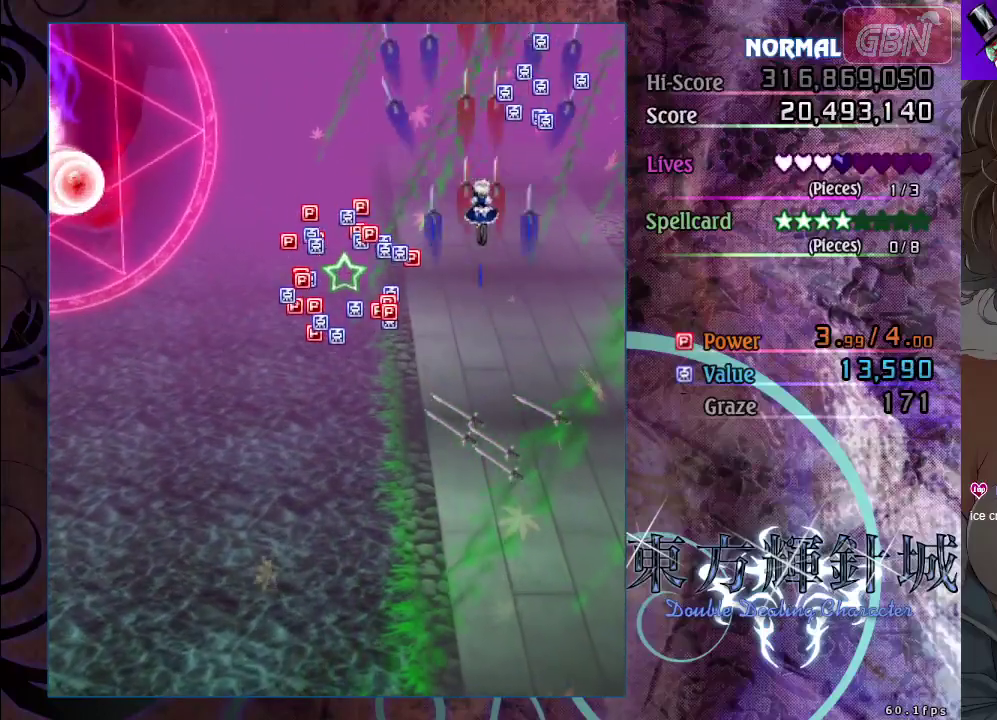
{"dt_ms": 300, "buttons": ["A"], "left_stick": "down", "events": [[200, "left_stick", "down"]]}
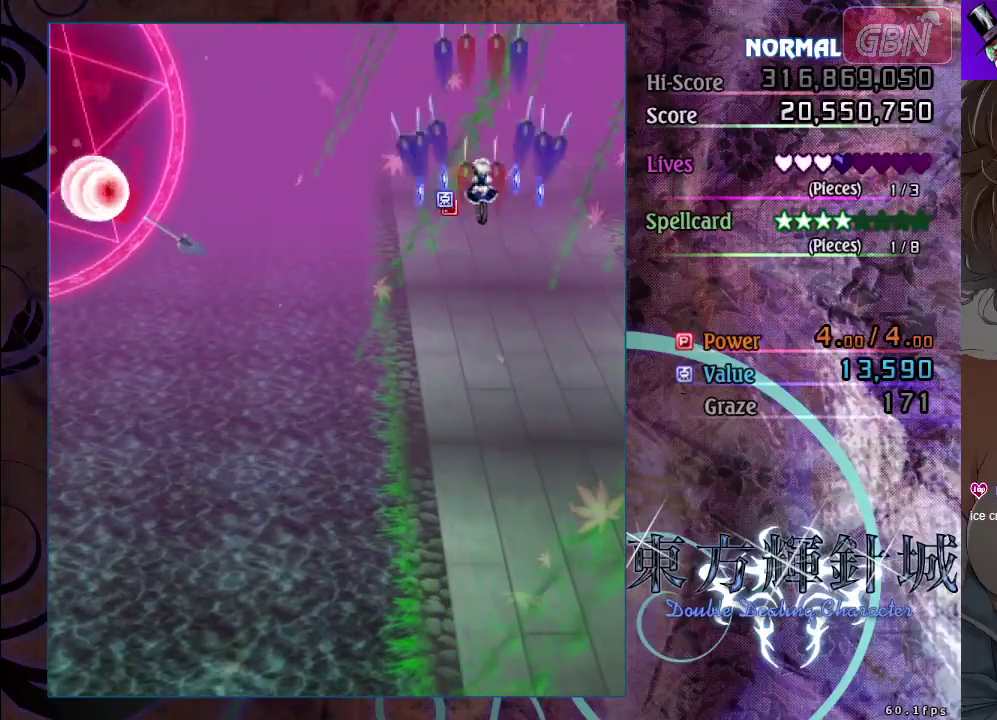
{"dt_ms": 700, "buttons": ["A"], "left_stick": "down-left", "events": [[233, "left_stick", "down-left"]]}
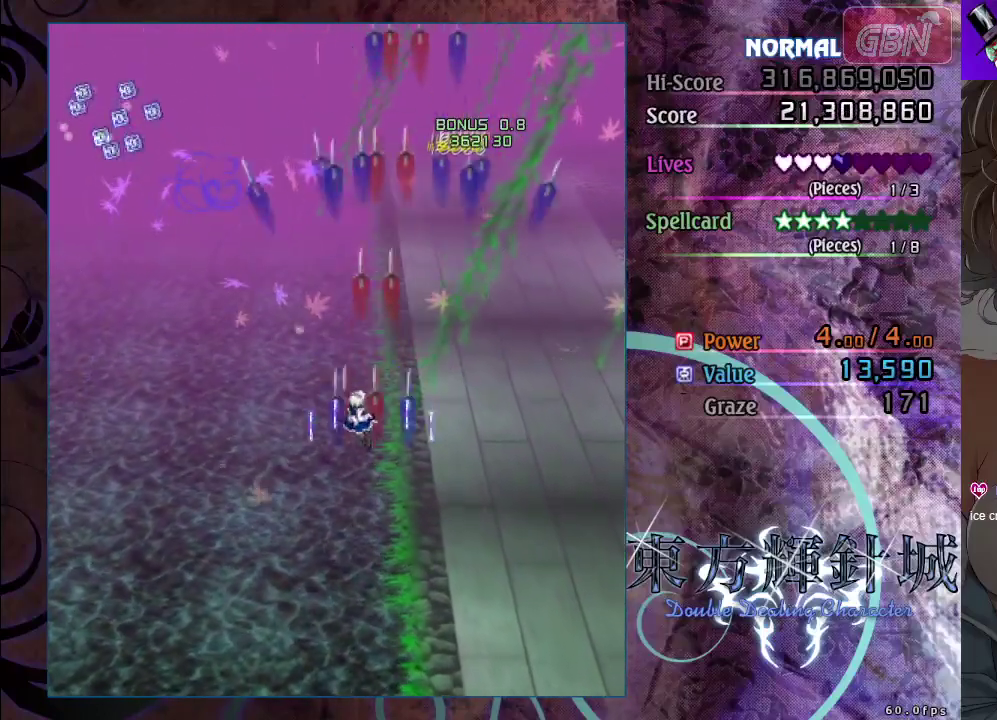
{"dt_ms": 300, "buttons": ["A"], "left_stick": "left", "events": [[100, "left_stick", "left"]]}
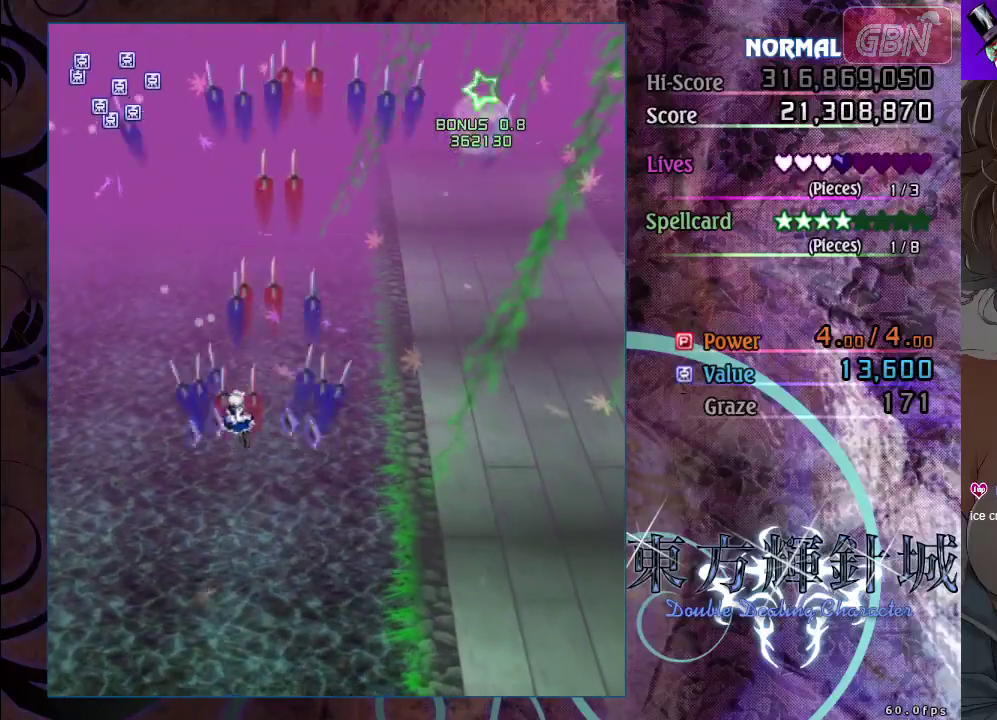
{"dt_ms": 400, "buttons": ["A"], "left_stick": "down-right", "events": [[33, "left_stick", "up-left"], [267, "left_stick", "center"], [317, "left_stick", "down-right"]]}
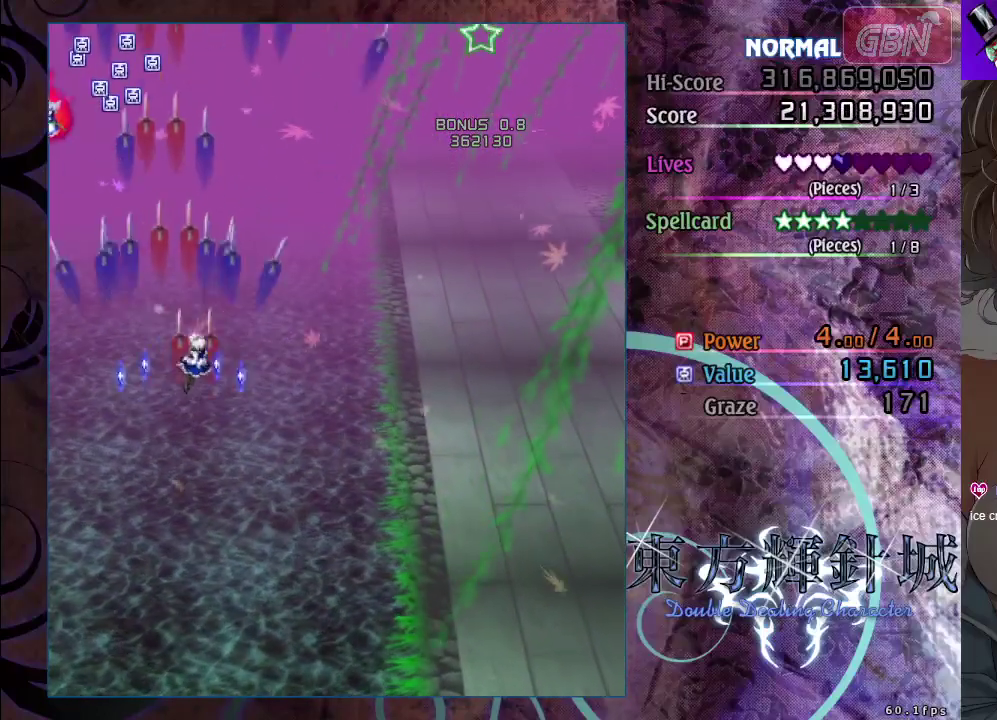
{"dt_ms": 400, "buttons": ["A"], "left_stick": "down-left", "events": [[317, "left_stick", "down-left"]]}
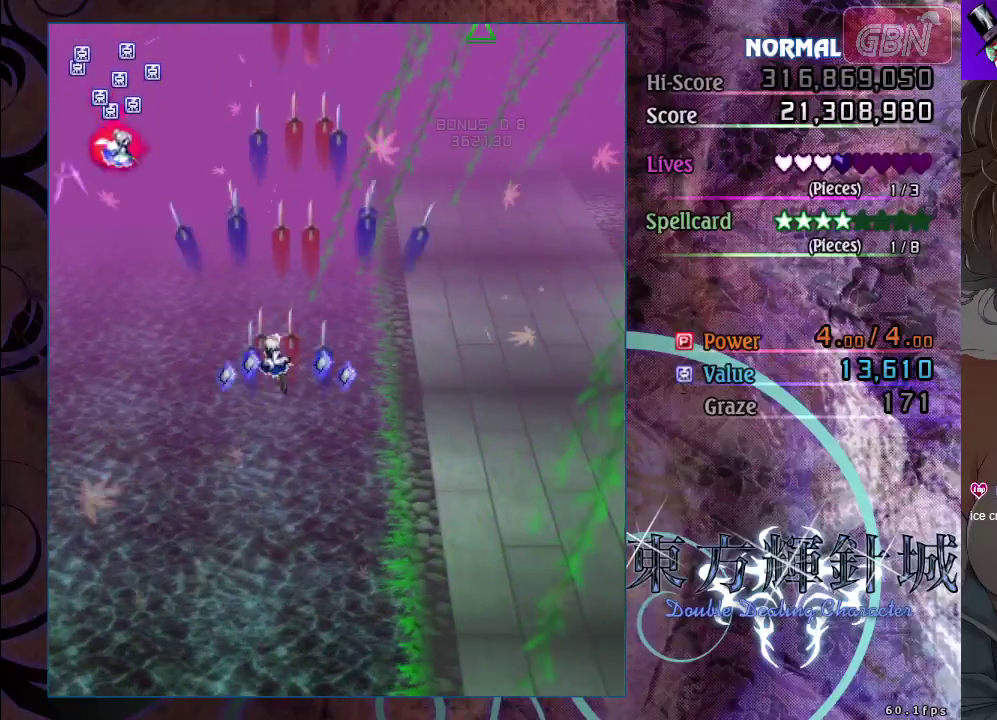
{"dt_ms": 400, "buttons": ["A", "X"], "left_stick": "center", "events": [[117, "left_stick", "left"], [267, "left_stick", "center"], [333, "X", "down"]]}
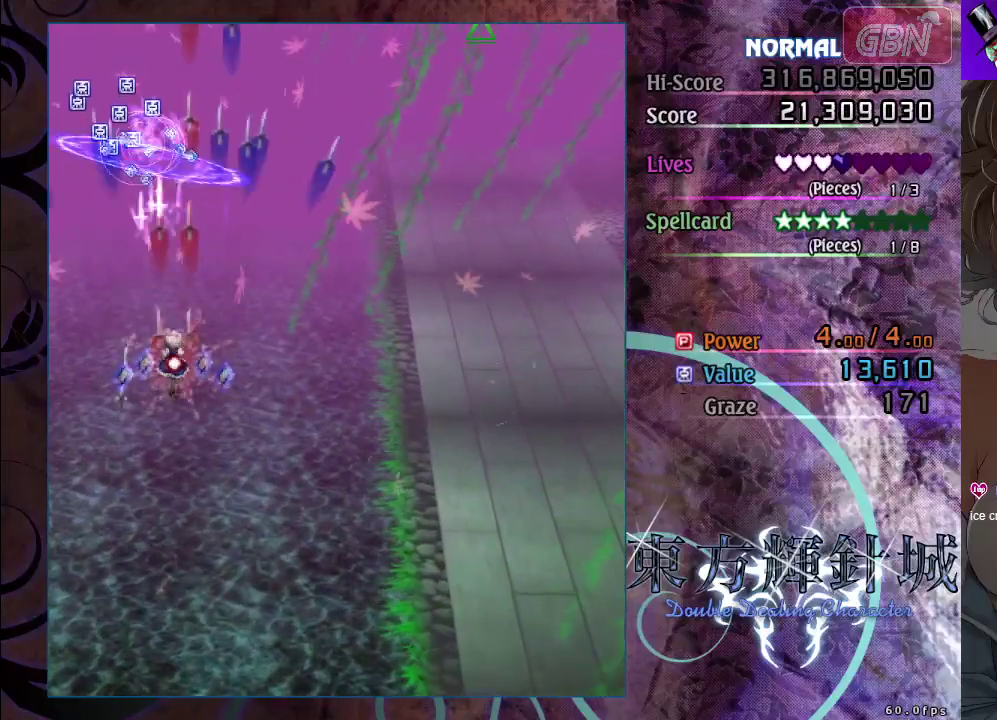
{"dt_ms": 400, "buttons": ["A"], "left_stick": "right", "events": [[200, "left_stick", "down-right"], [333, "left_stick", "right"], [383, "X", "up"]]}
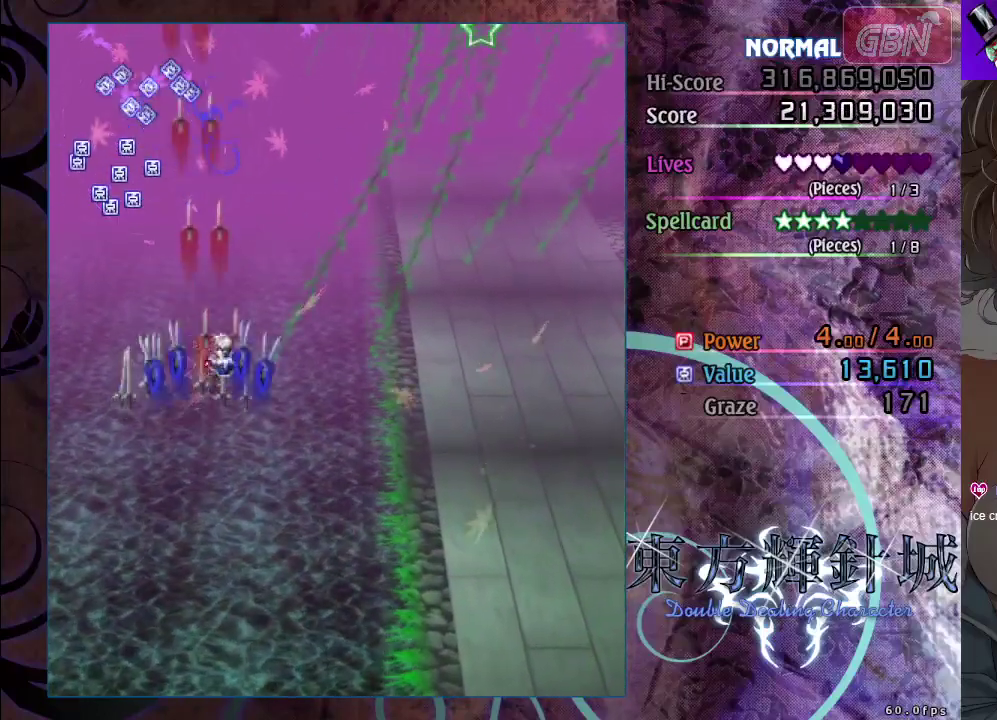
{"dt_ms": 600, "buttons": ["A"], "left_stick": "right", "events": []}
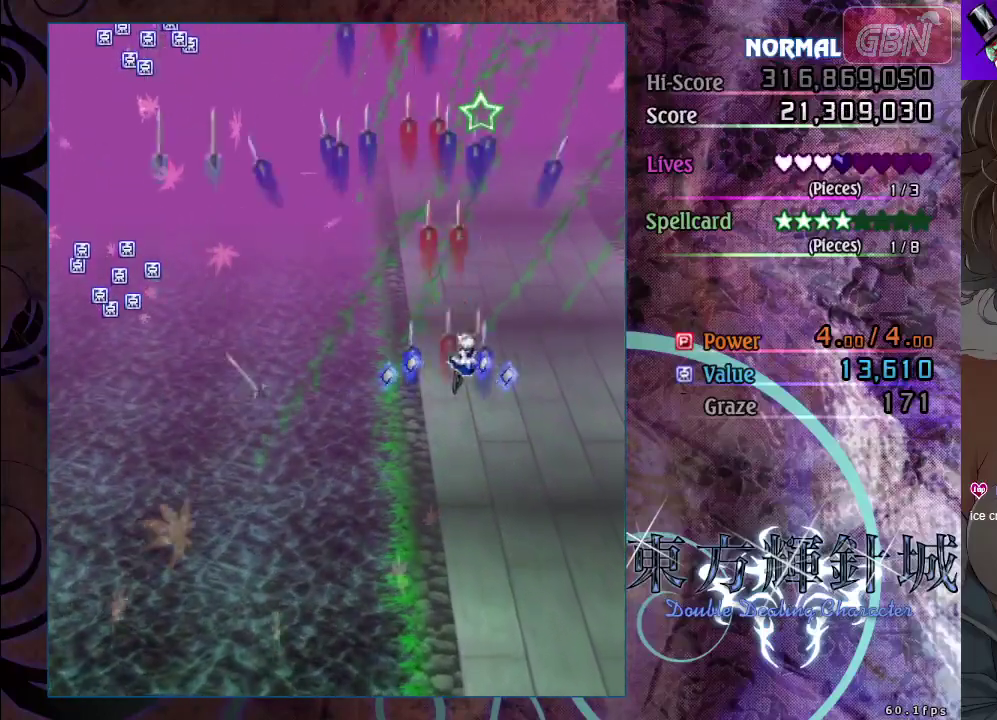
{"dt_ms": 400, "buttons": ["A", "X"], "left_stick": "up-left", "events": [[100, "X", "down"], [317, "left_stick", "left"], [400, "left_stick", "up-left"]]}
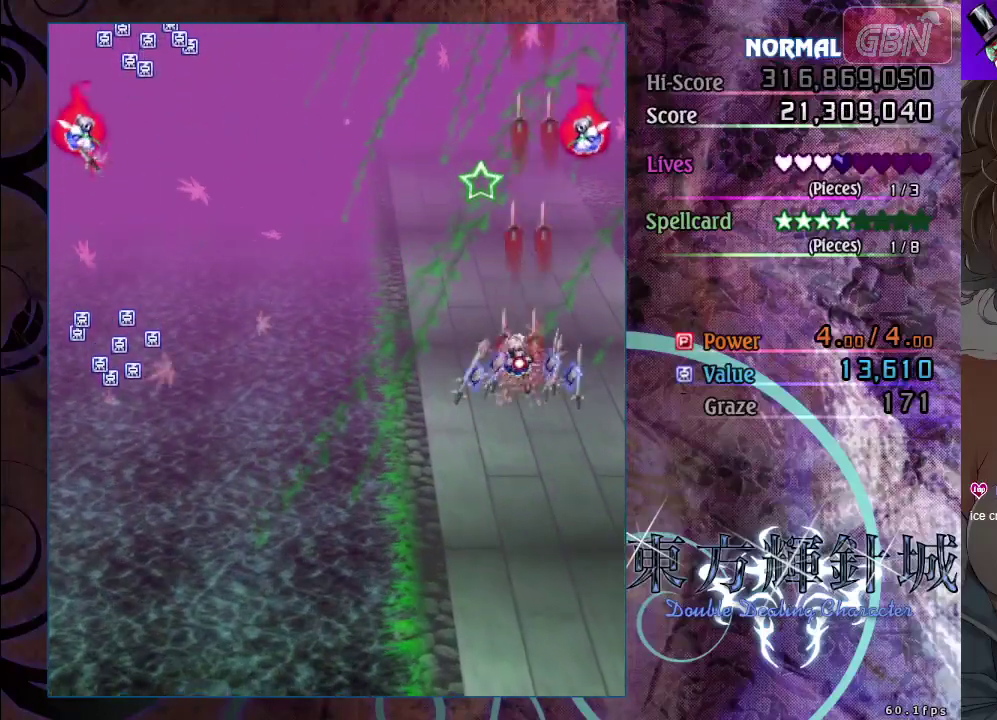
{"dt_ms": 100, "buttons": ["A"], "left_stick": "up-left", "events": [[17, "X", "up"]]}